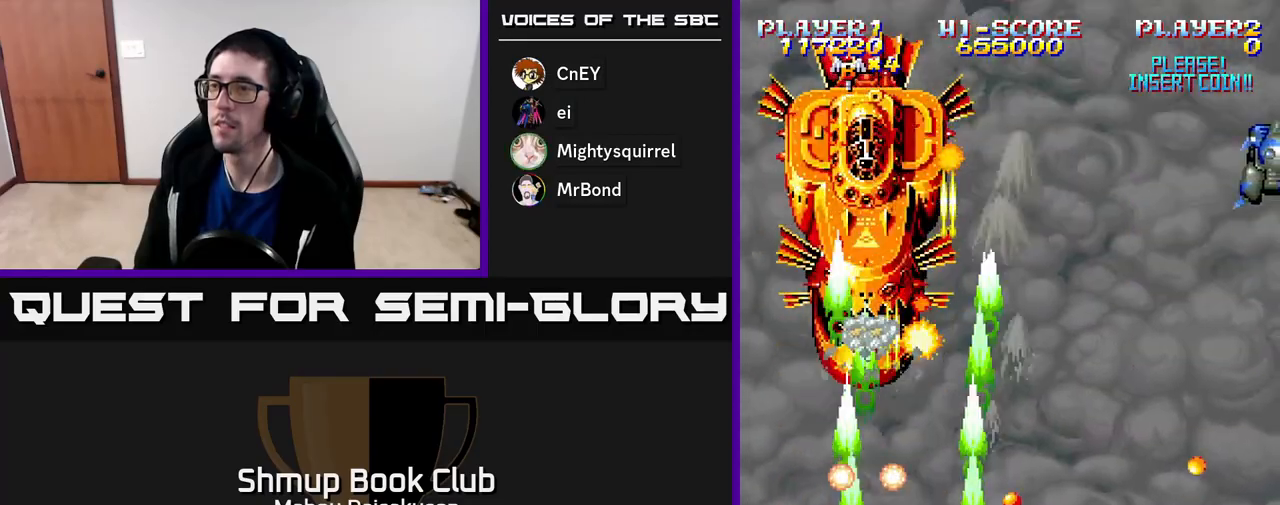
Gameplay with a controller (Xbox layout); each line is a JSON object with the inputs held at the frame after it. "events" lists button and stick changes between this image and that frame as [ms after this image, input, new state], when the widget could be followed in between. Not read: left_stick.
{"buttons": ["A"], "right_stick": "center", "events": [[33, "DPAD_RIGHT", "up"]]}
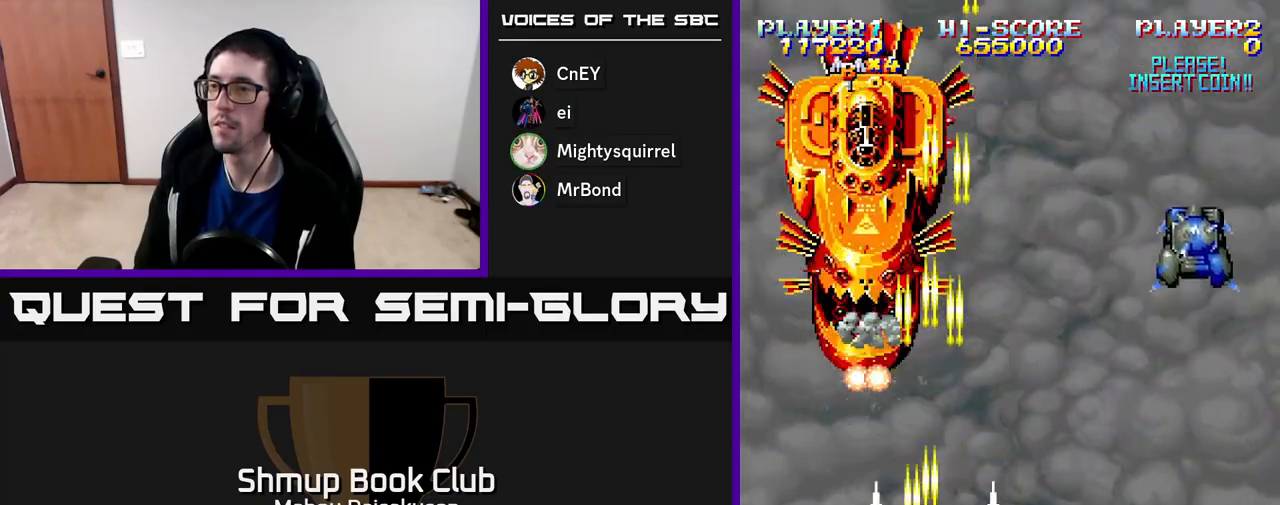
{"buttons": ["A"], "right_stick": "center", "events": [[33, "DPAD_RIGHT", "down"], [117, "DPAD_UP", "down"], [350, "DPAD_UP", "up"], [467, "DPAD_RIGHT", "up"]]}
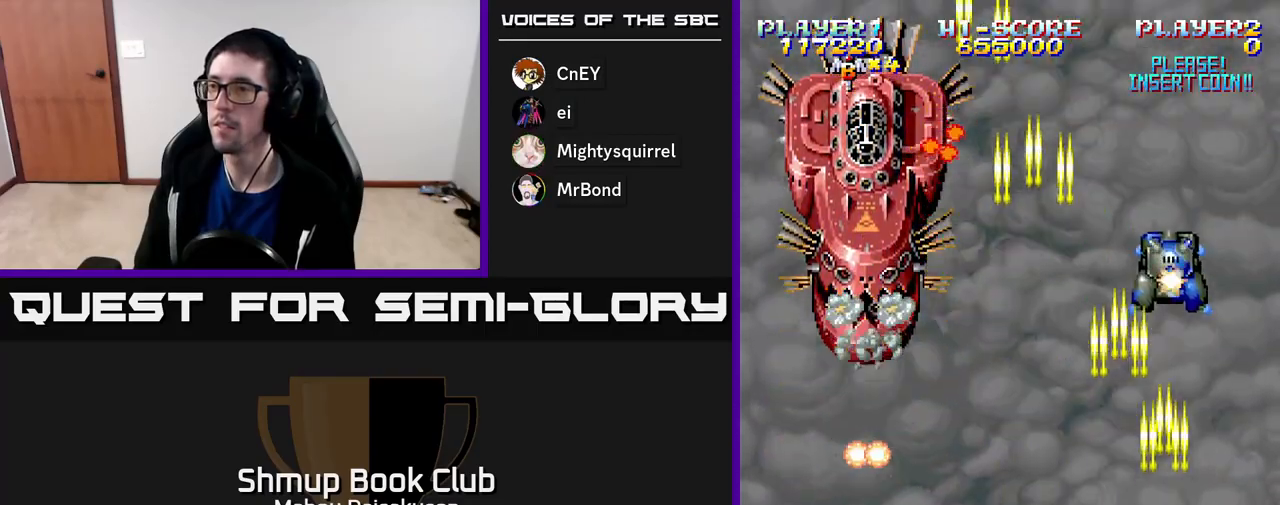
{"buttons": ["A", "DPAD_LEFT"], "right_stick": "center", "events": [[17, "DPAD_UP", "down"], [83, "DPAD_LEFT", "down"], [100, "DPAD_UP", "up"], [117, "DPAD_LEFT", "up"], [200, "DPAD_DOWN", "down"], [417, "DPAD_LEFT", "down"], [433, "DPAD_DOWN", "up"]]}
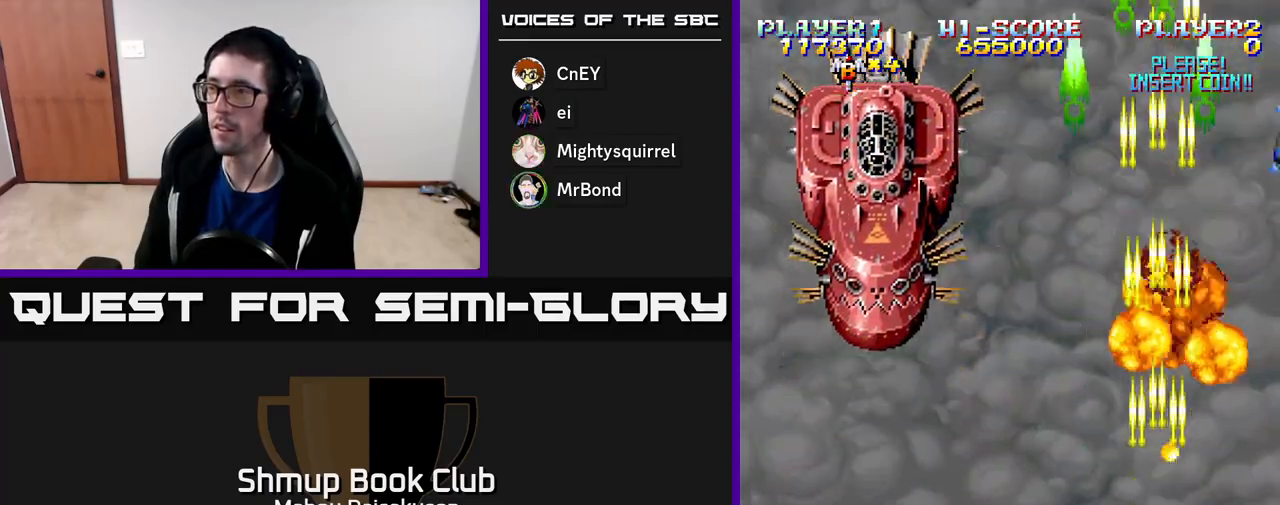
{"buttons": ["A"], "right_stick": "center", "events": [[33, "DPAD_UP", "down"], [317, "DPAD_LEFT", "up"], [367, "DPAD_RIGHT", "down"], [367, "DPAD_UP", "up"], [450, "DPAD_RIGHT", "up"]]}
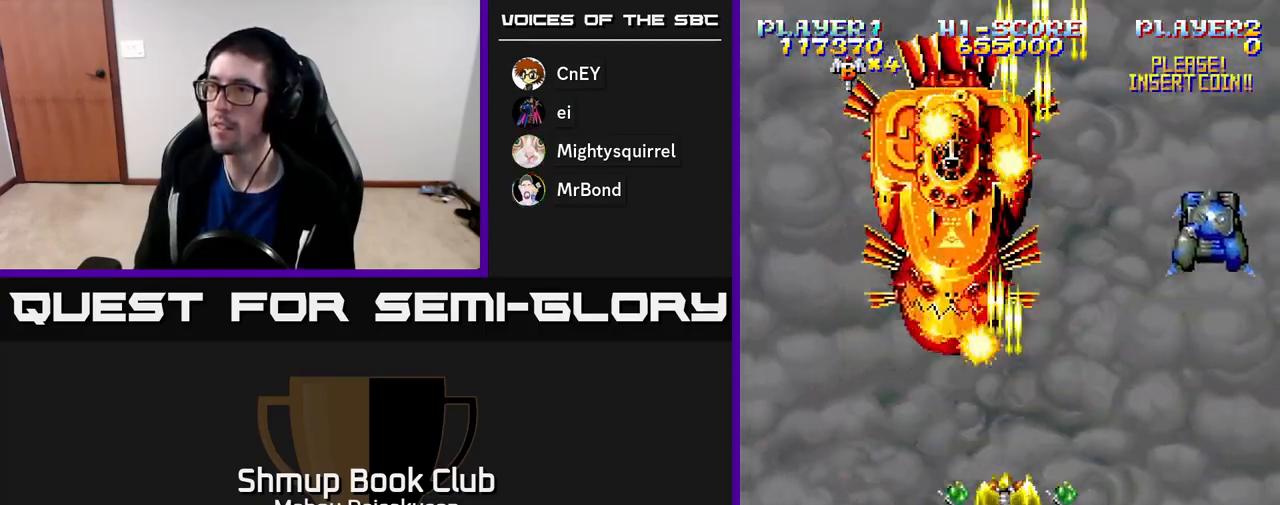
{"buttons": ["A", "DPAD_DOWN"], "right_stick": "center", "events": [[67, "DPAD_RIGHT", "down"], [467, "DPAD_DOWN", "down"], [483, "DPAD_RIGHT", "up"]]}
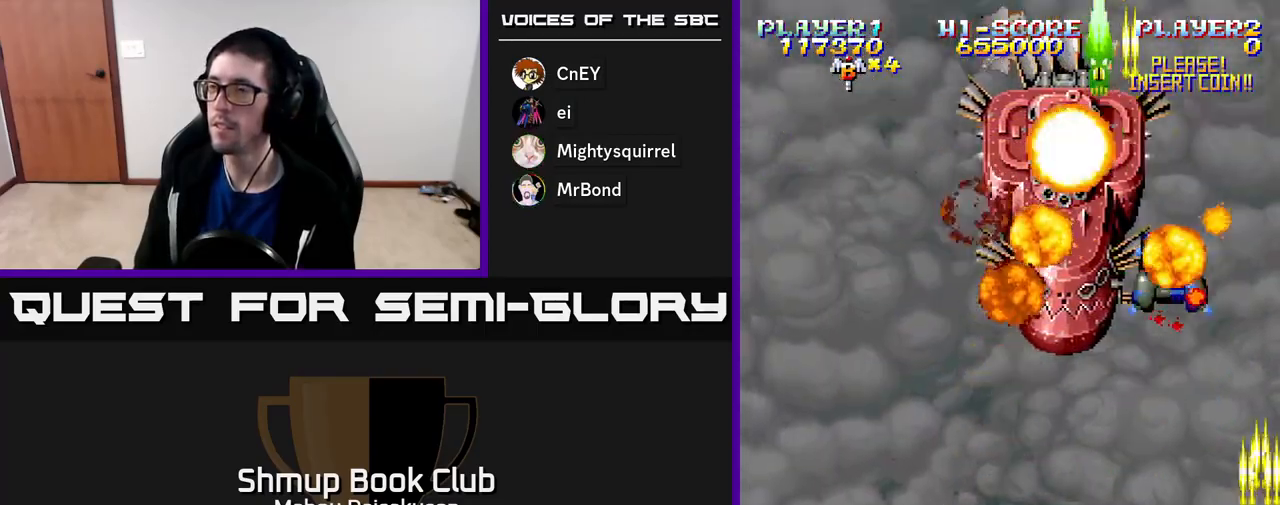
{"buttons": ["A"], "right_stick": "center", "events": [[283, "DPAD_DOWN", "up"]]}
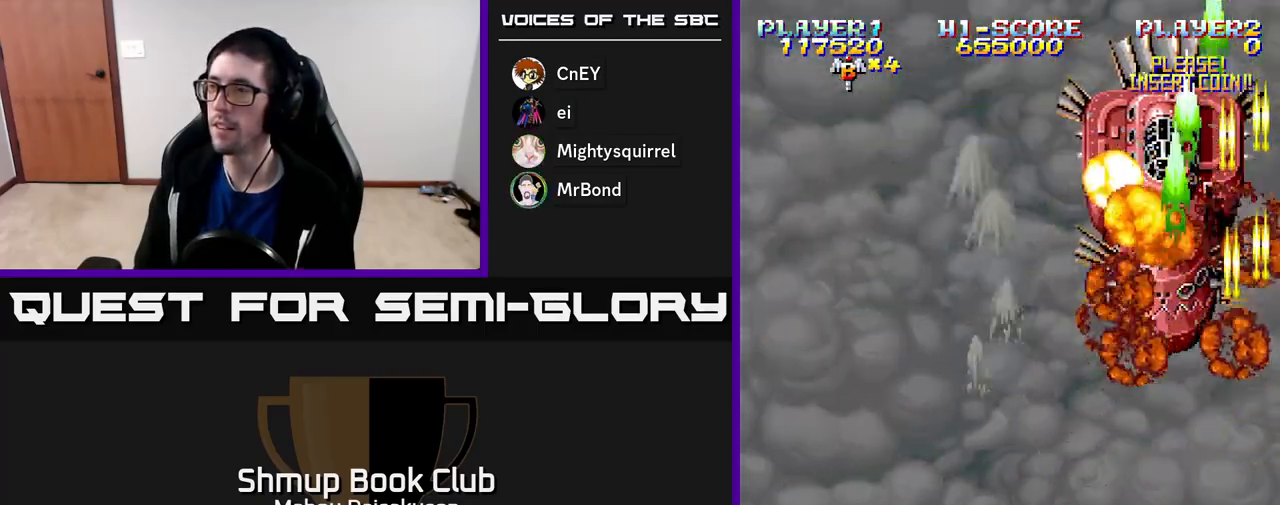
{"buttons": ["A", "DPAD_LEFT"], "right_stick": "center", "events": [[150, "DPAD_UP", "down"], [317, "DPAD_LEFT", "down"], [333, "DPAD_UP", "up"]]}
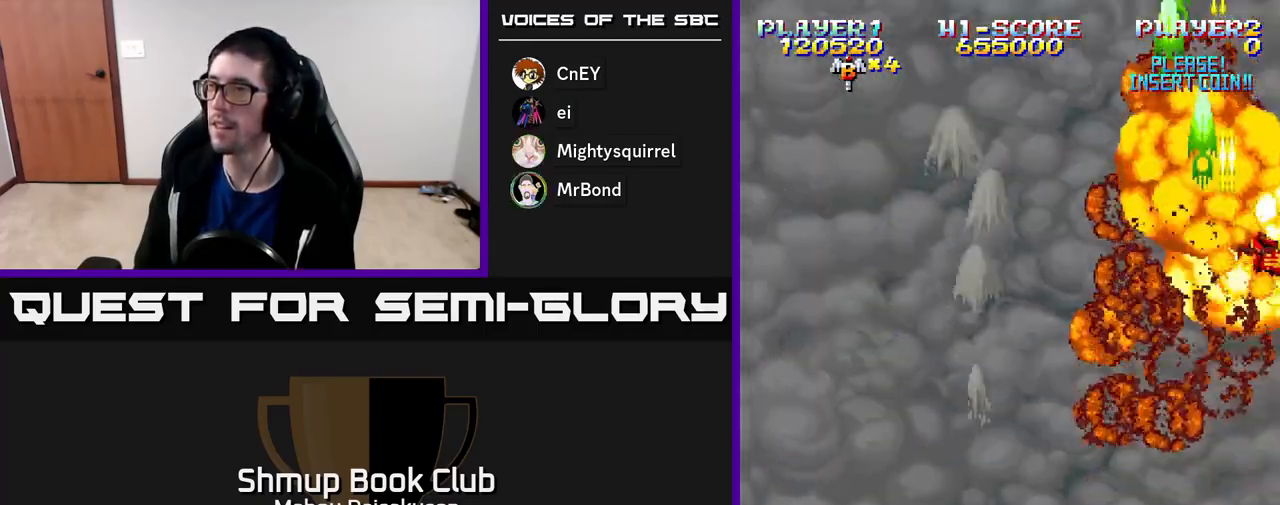
{"buttons": ["A", "DPAD_UP", "DPAD_LEFT"], "right_stick": "center", "events": [[50, "DPAD_LEFT", "up"], [67, "DPAD_DOWN", "down"], [100, "DPAD_RIGHT", "down"], [283, "DPAD_RIGHT", "up"], [383, "DPAD_DOWN", "up"], [433, "DPAD_LEFT", "down"], [483, "DPAD_UP", "down"]]}
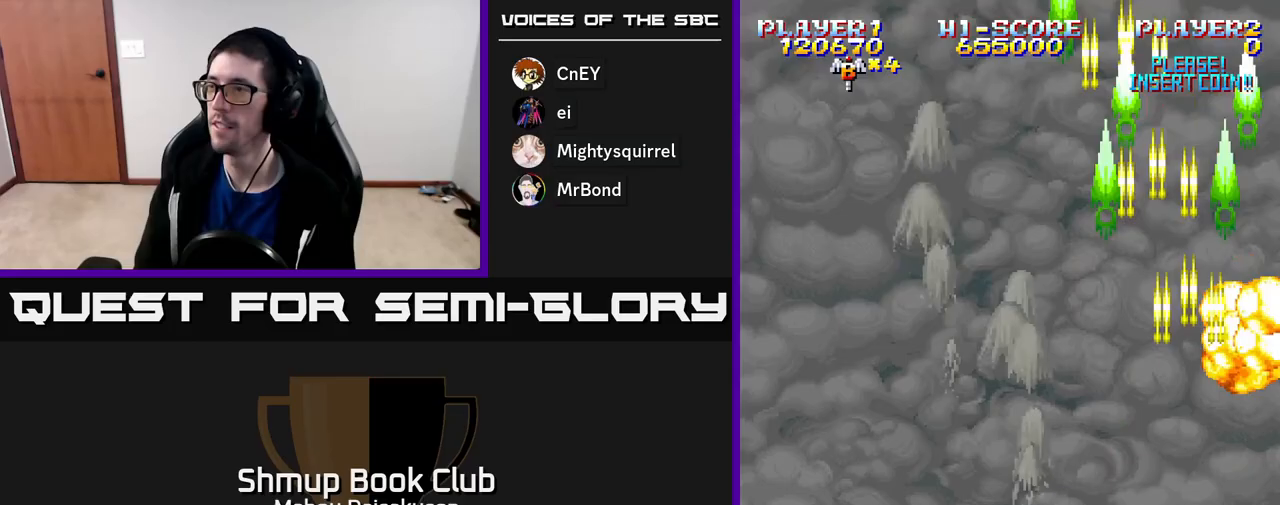
{"buttons": ["A", "DPAD_LEFT"], "right_stick": "center", "events": [[17, "DPAD_LEFT", "up"], [67, "DPAD_RIGHT", "down"], [117, "DPAD_RIGHT", "up"], [183, "DPAD_LEFT", "down"], [450, "DPAD_UP", "up"]]}
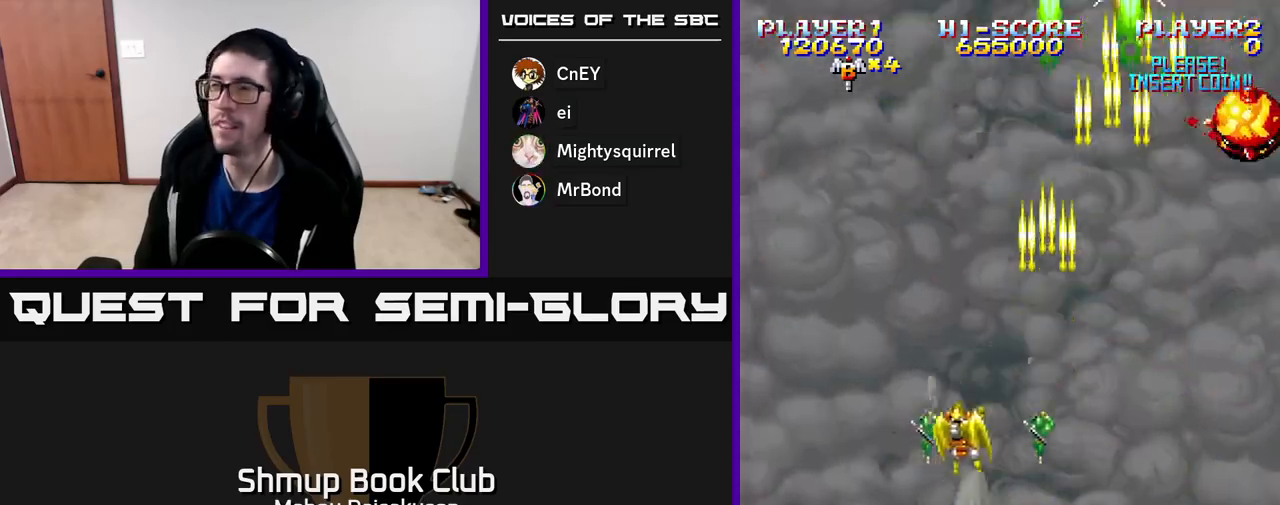
{"buttons": ["A", "DPAD_RIGHT"], "right_stick": "center", "events": [[100, "DPAD_DOWN", "down"], [100, "DPAD_LEFT", "up"], [133, "DPAD_RIGHT", "down"], [150, "DPAD_DOWN", "up"]]}
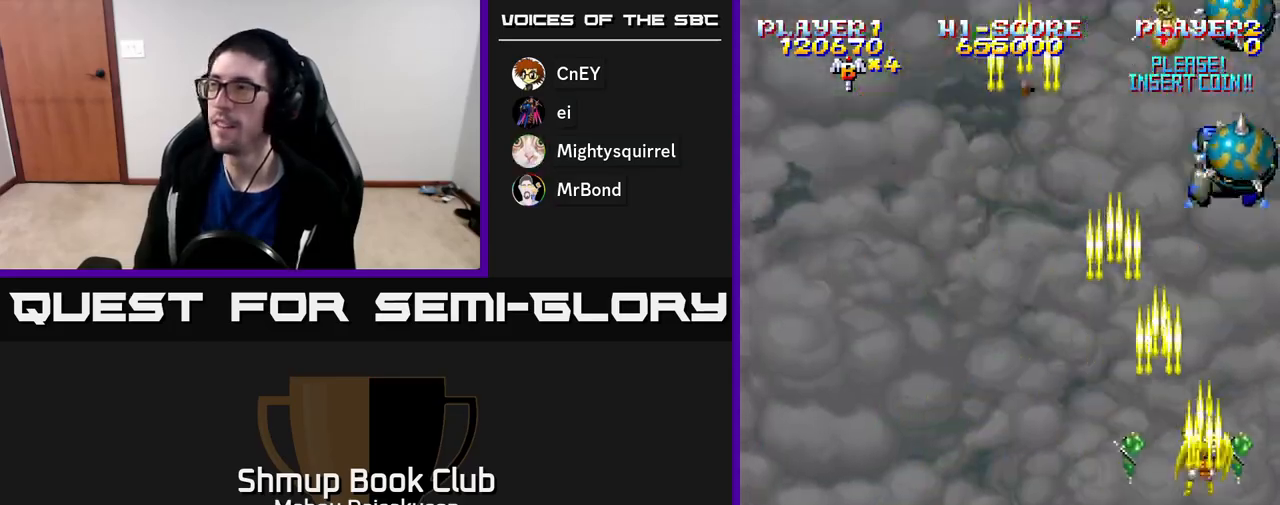
{"buttons": ["A", "DPAD_LEFT"], "right_stick": "center", "events": [[83, "DPAD_RIGHT", "up"], [117, "DPAD_UP", "down"], [217, "DPAD_UP", "up"], [233, "DPAD_DOWN", "down"], [400, "DPAD_LEFT", "down"], [483, "DPAD_DOWN", "up"]]}
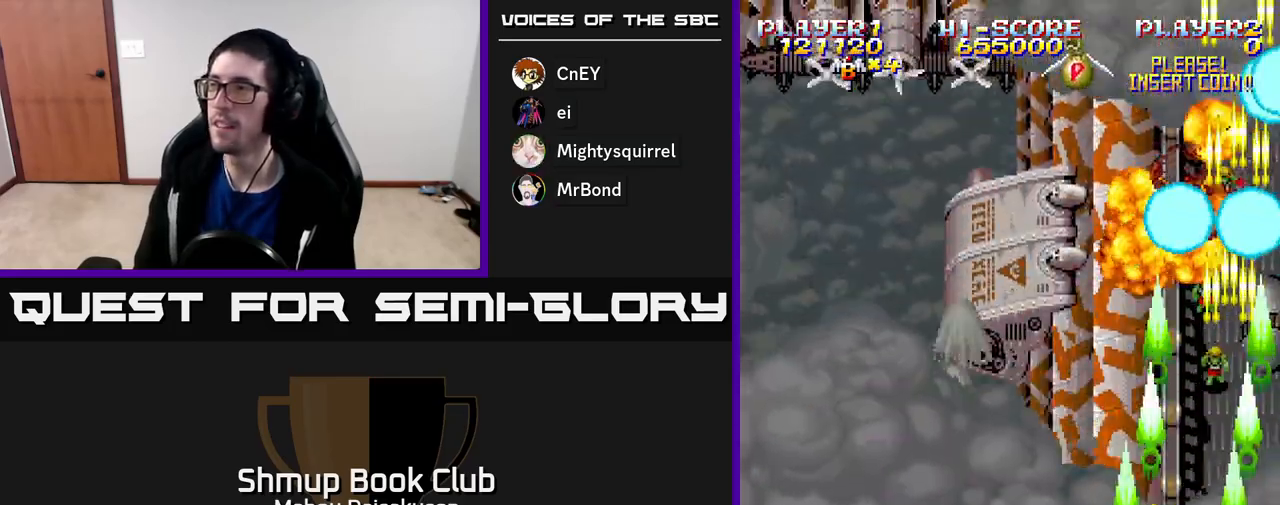
{"buttons": ["A", "DPAD_UP"], "right_stick": "center", "events": [[133, "DPAD_DOWN", "down"], [133, "DPAD_LEFT", "up"], [267, "DPAD_LEFT", "down"], [283, "DPAD_DOWN", "up"], [433, "DPAD_UP", "down"], [483, "DPAD_LEFT", "up"]]}
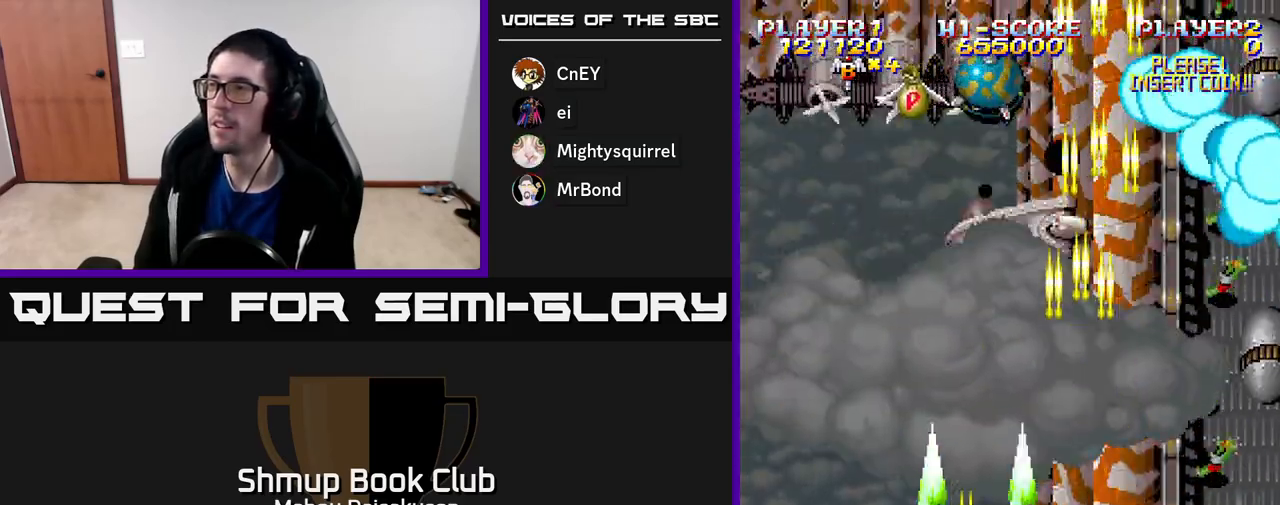
{"buttons": ["A", "DPAD_UP", "DPAD_LEFT"], "right_stick": "center", "events": [[83, "DPAD_RIGHT", "down"], [83, "DPAD_UP", "up"], [283, "DPAD_RIGHT", "up"], [333, "DPAD_LEFT", "down"], [467, "DPAD_UP", "down"]]}
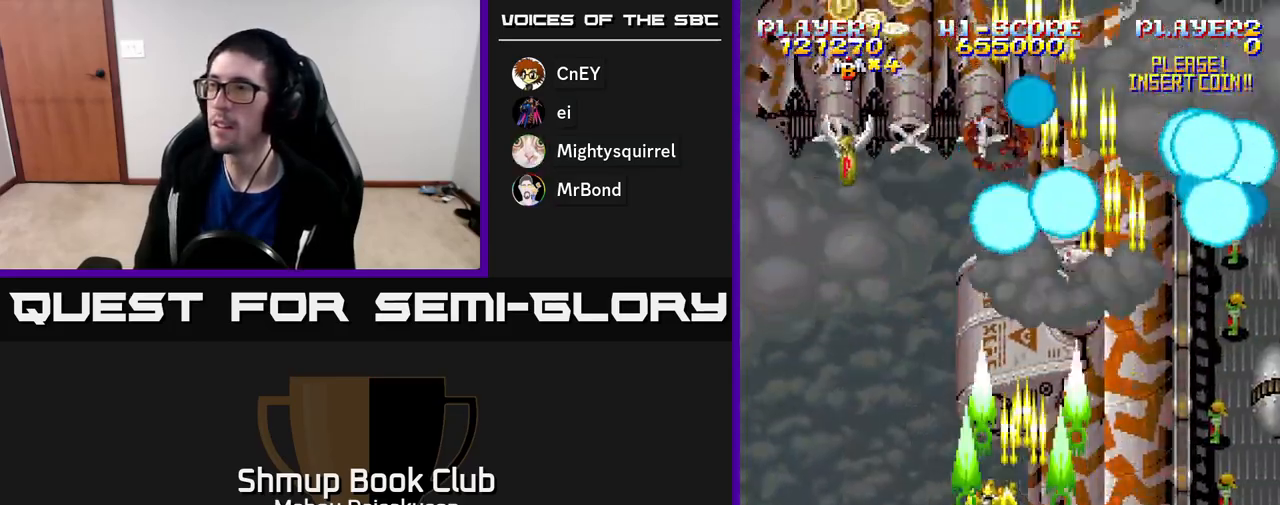
{"buttons": ["A", "DPAD_DOWN", "DPAD_RIGHT"], "right_stick": "center", "events": [[383, "DPAD_LEFT", "up"], [383, "DPAD_UP", "up"], [417, "DPAD_RIGHT", "down"], [450, "DPAD_DOWN", "down"]]}
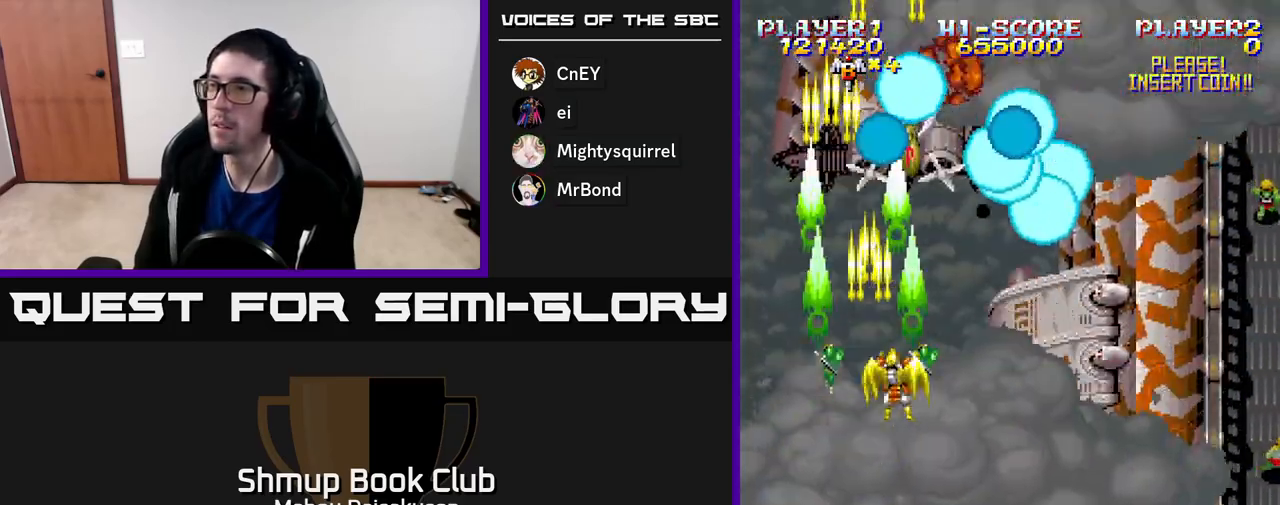
{"buttons": ["A"], "right_stick": "center", "events": [[467, "DPAD_RIGHT", "up"], [500, "DPAD_DOWN", "up"]]}
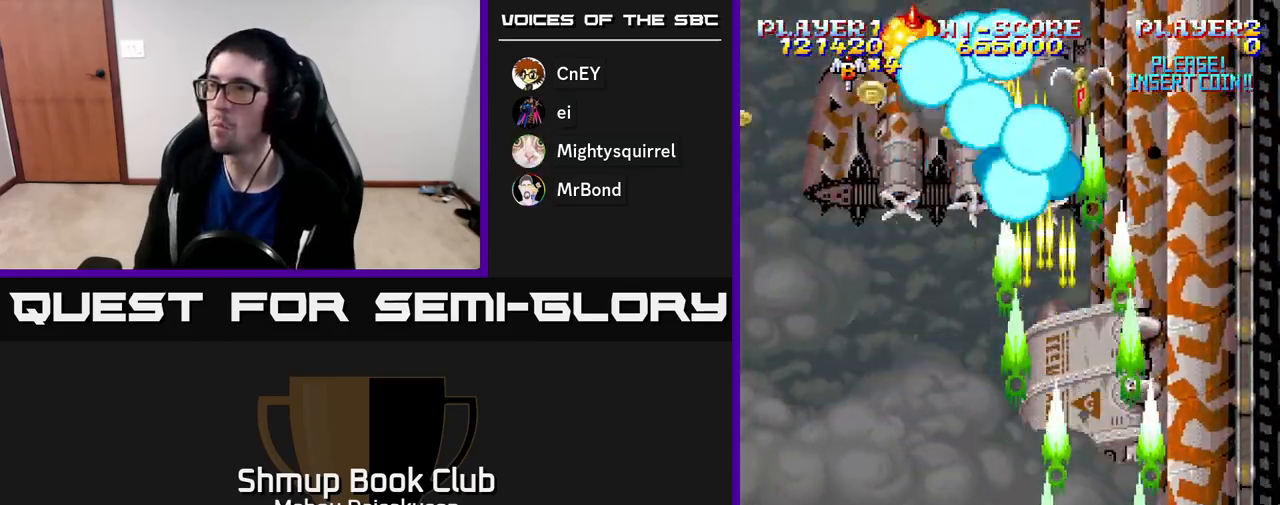
{"buttons": ["A", "DPAD_DOWN", "DPAD_LEFT"], "right_stick": "center", "events": [[17, "DPAD_LEFT", "down"], [67, "DPAD_UP", "down"], [167, "DPAD_LEFT", "up"], [383, "DPAD_LEFT", "down"], [433, "DPAD_UP", "up"], [500, "DPAD_DOWN", "down"]]}
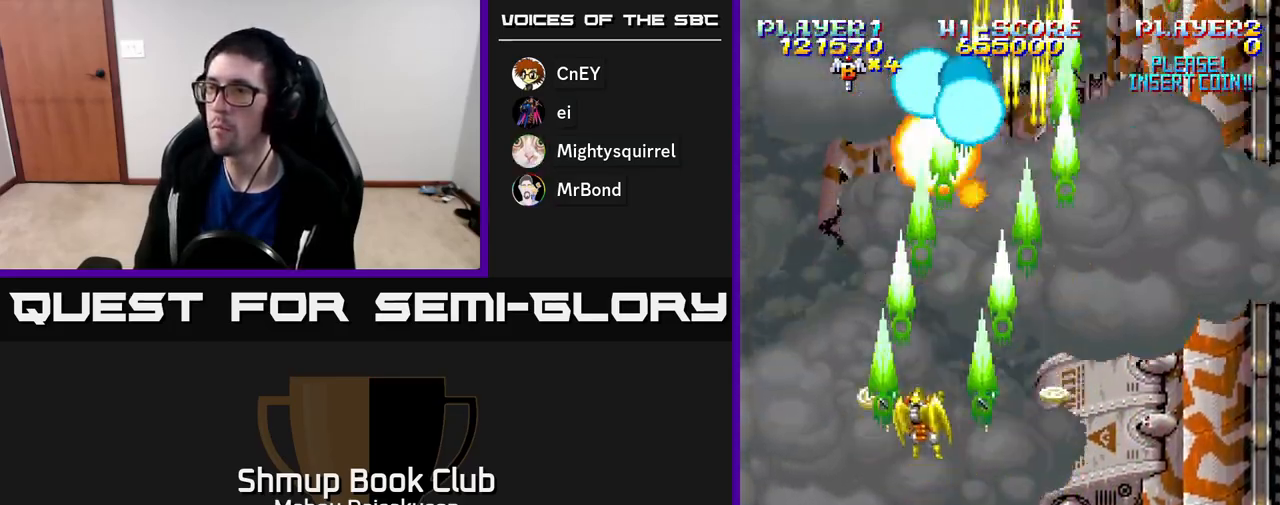
{"buttons": ["A", "DPAD_DOWN", "DPAD_RIGHT"], "right_stick": "center", "events": [[150, "DPAD_LEFT", "up"], [183, "DPAD_RIGHT", "down"]]}
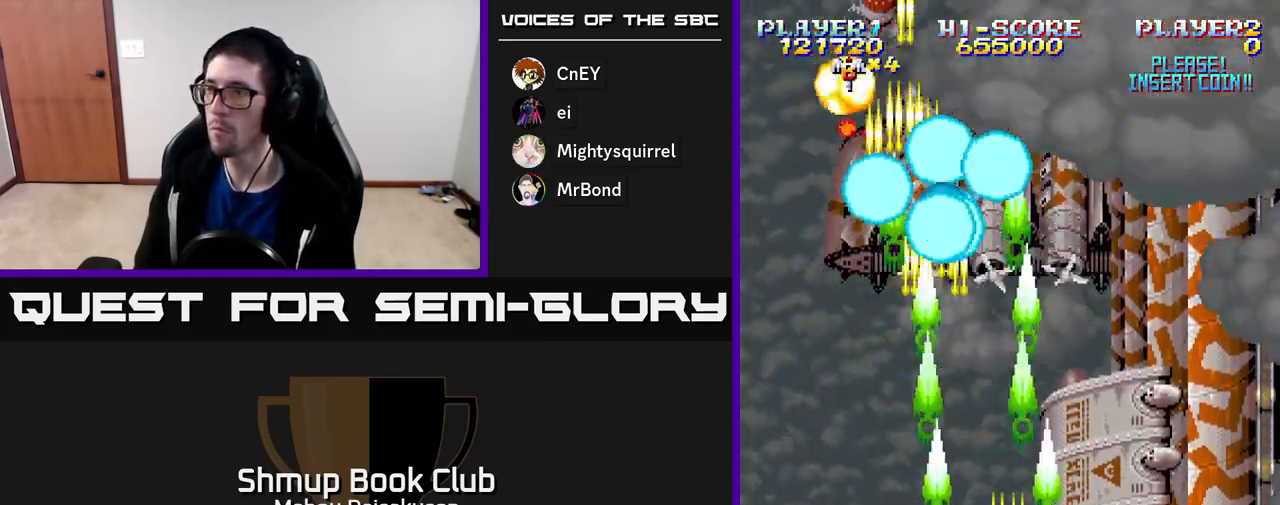
{"buttons": ["A"], "right_stick": "center", "events": [[117, "DPAD_DOWN", "up"], [300, "DPAD_RIGHT", "up"], [317, "DPAD_RIGHT", "down"], [500, "DPAD_RIGHT", "up"]]}
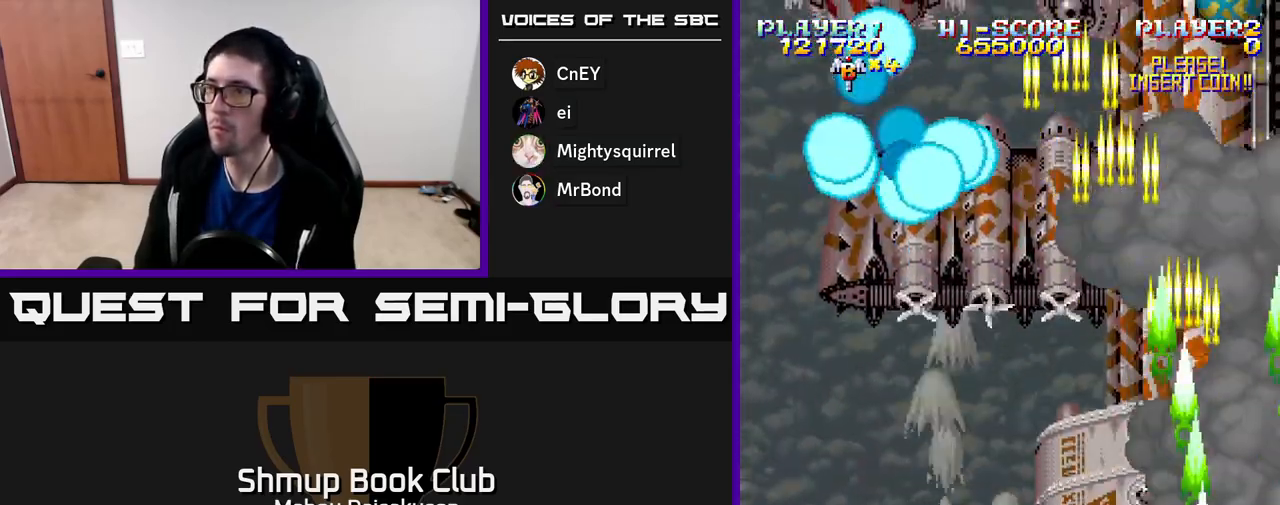
{"buttons": ["A", "DPAD_UP", "DPAD_RIGHT"], "right_stick": "center", "events": [[17, "DPAD_UP", "down"], [83, "DPAD_LEFT", "down"], [367, "DPAD_LEFT", "up"], [400, "DPAD_RIGHT", "down"], [400, "DPAD_UP", "up"], [467, "DPAD_UP", "down"]]}
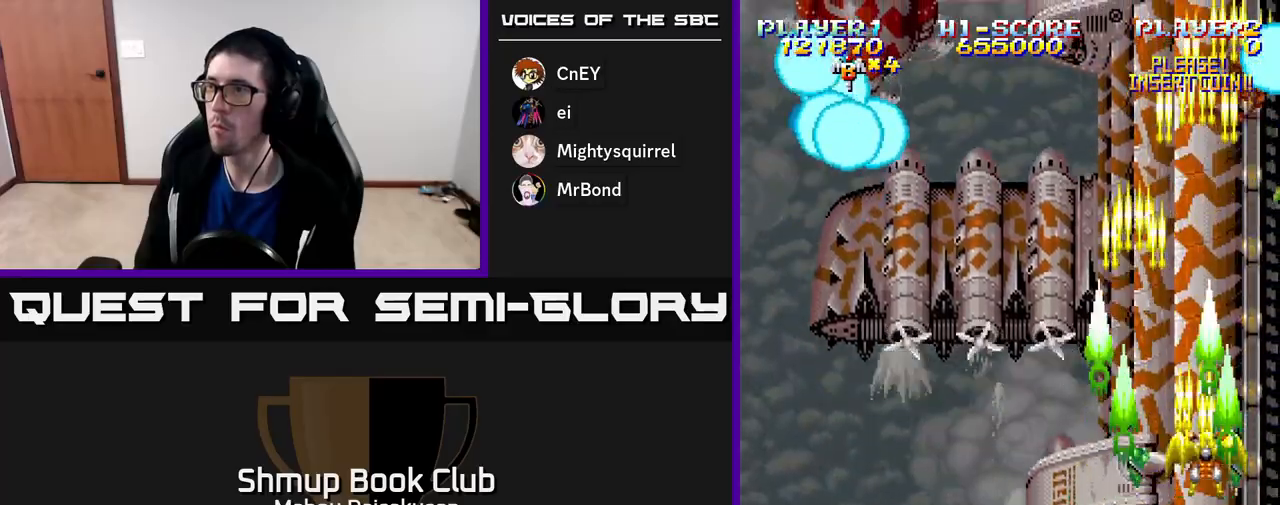
{"buttons": ["A"], "right_stick": "center", "events": [[33, "DPAD_UP", "up"], [100, "DPAD_RIGHT", "up"]]}
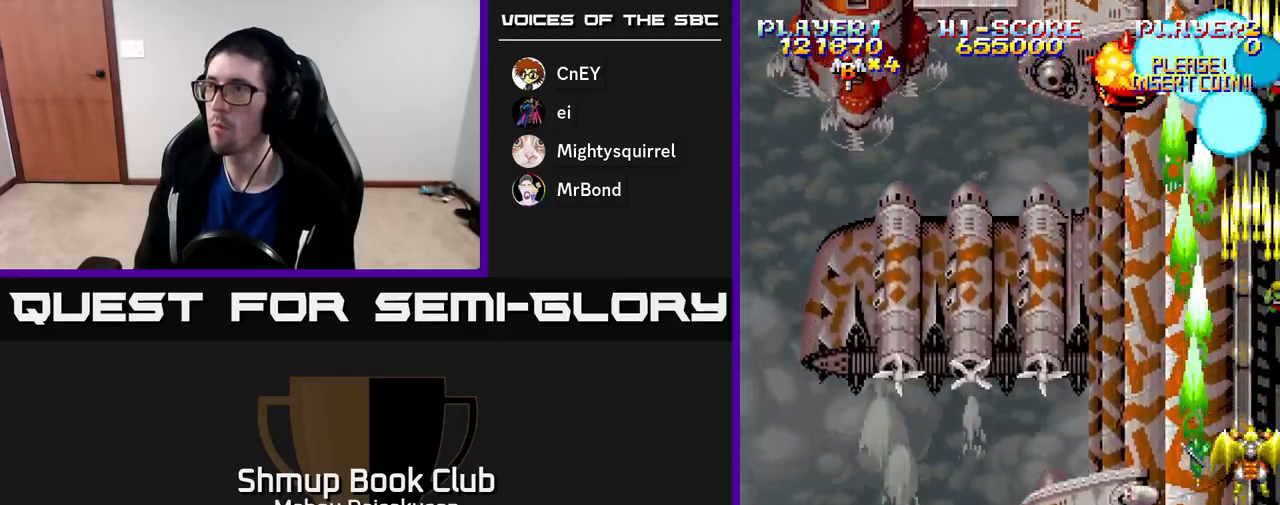
{"buttons": ["A"], "right_stick": "center", "events": [[317, "DPAD_LEFT", "down"], [383, "DPAD_LEFT", "up"]]}
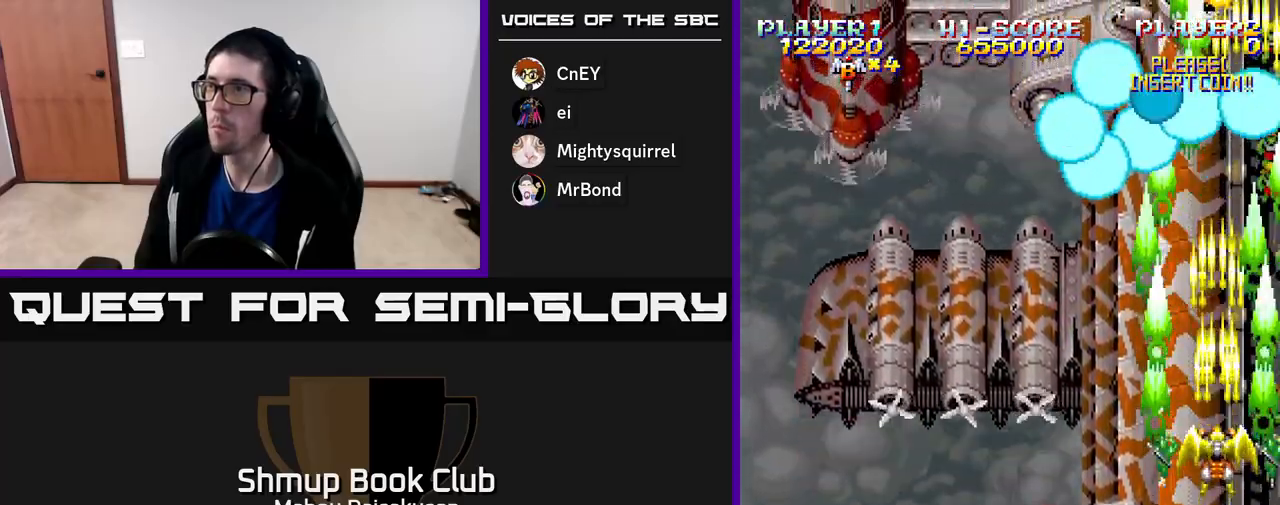
{"buttons": ["A"], "right_stick": "center", "events": [[117, "DPAD_DOWN", "down"], [283, "DPAD_DOWN", "up"]]}
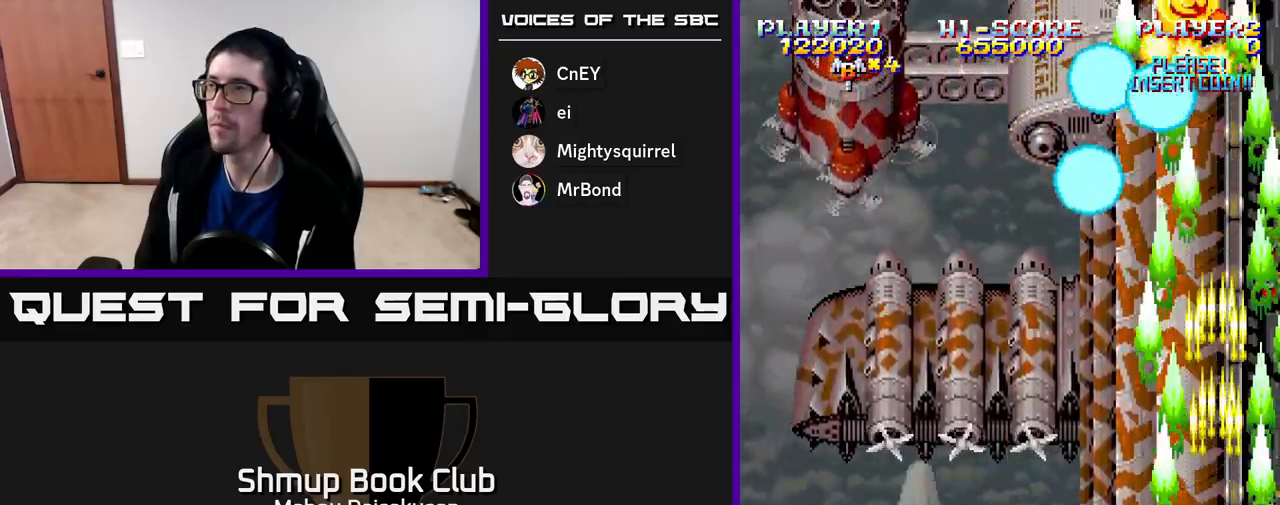
{"buttons": ["A"], "right_stick": "center", "events": []}
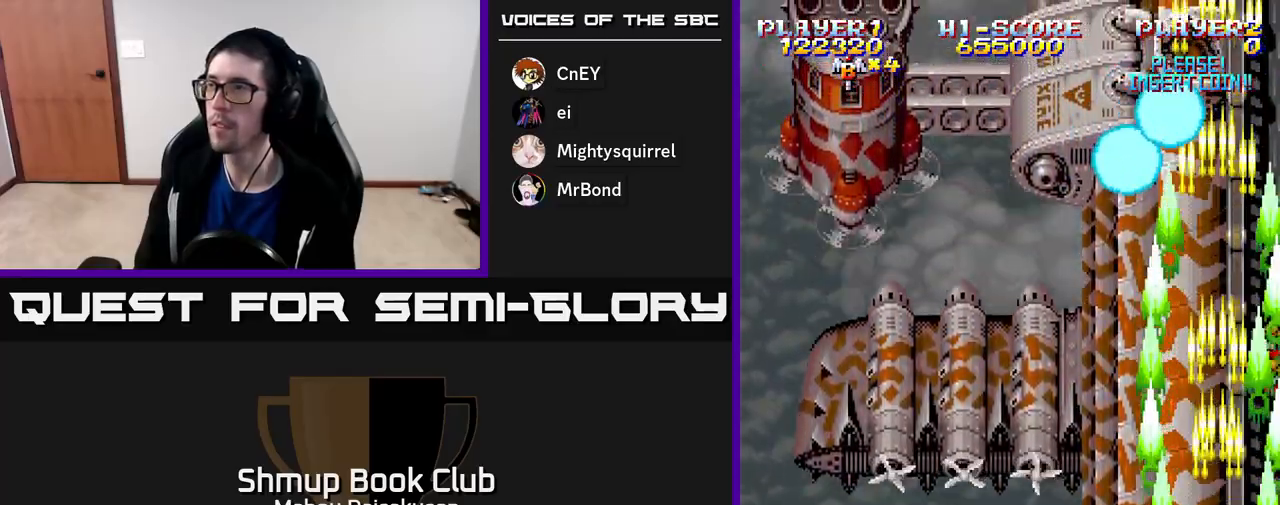
{"buttons": ["A"], "right_stick": "center", "events": []}
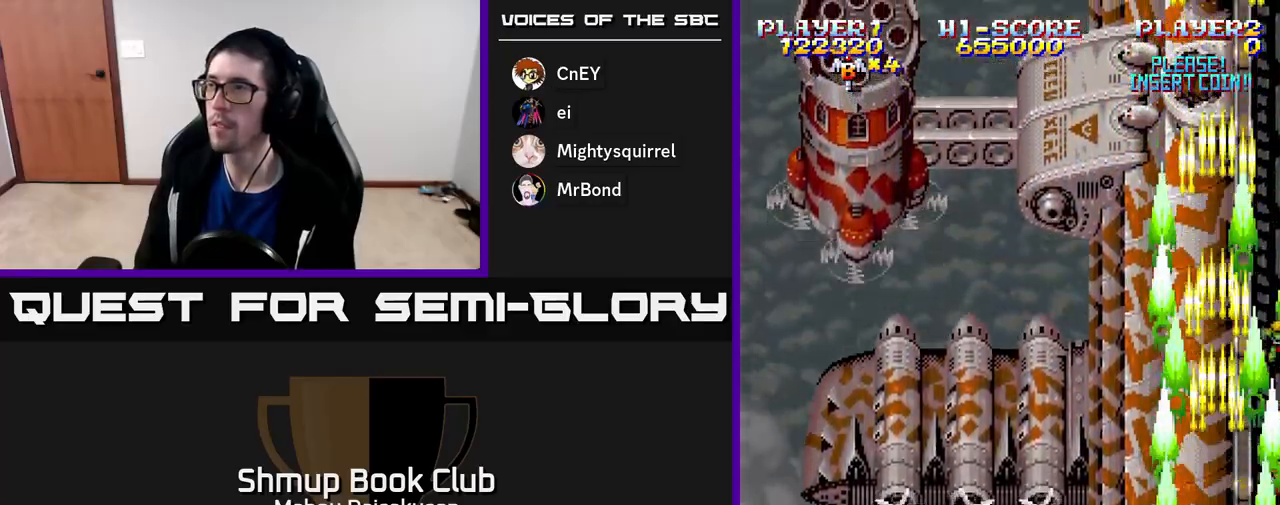
{"buttons": ["A", "DPAD_UP", "DPAD_RIGHT"], "right_stick": "center", "events": [[233, "DPAD_LEFT", "down"], [317, "DPAD_UP", "down"], [400, "DPAD_LEFT", "up"], [467, "DPAD_RIGHT", "down"]]}
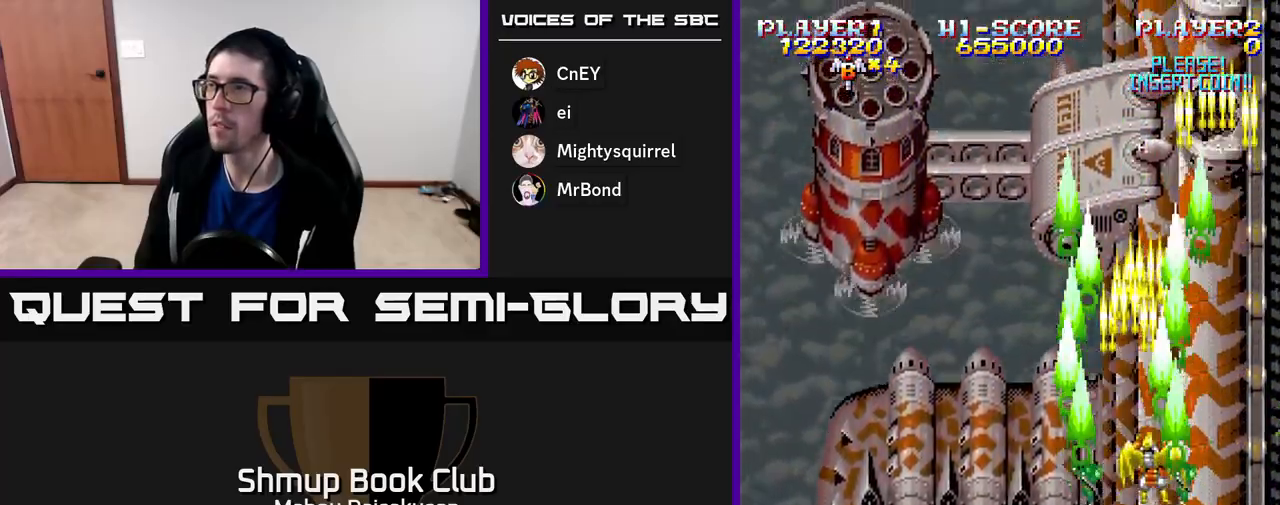
{"buttons": ["A"], "right_stick": "center", "events": [[267, "DPAD_UP", "up"], [283, "DPAD_RIGHT", "up"]]}
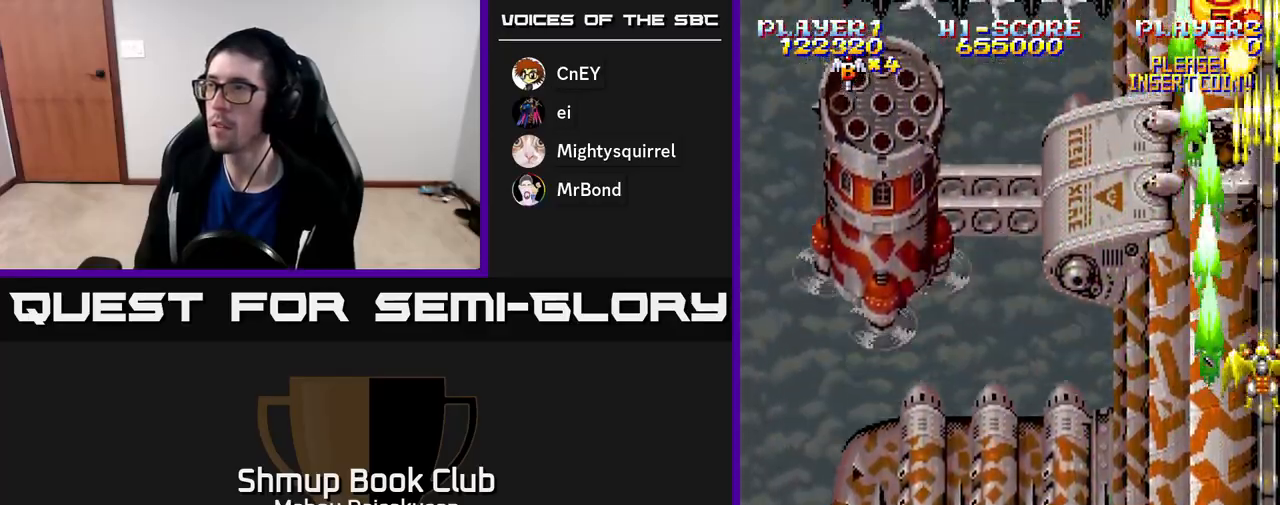
{"buttons": ["A", "DPAD_LEFT"], "right_stick": "center", "events": [[17, "DPAD_DOWN", "down"], [117, "DPAD_LEFT", "down"], [167, "DPAD_DOWN", "up"]]}
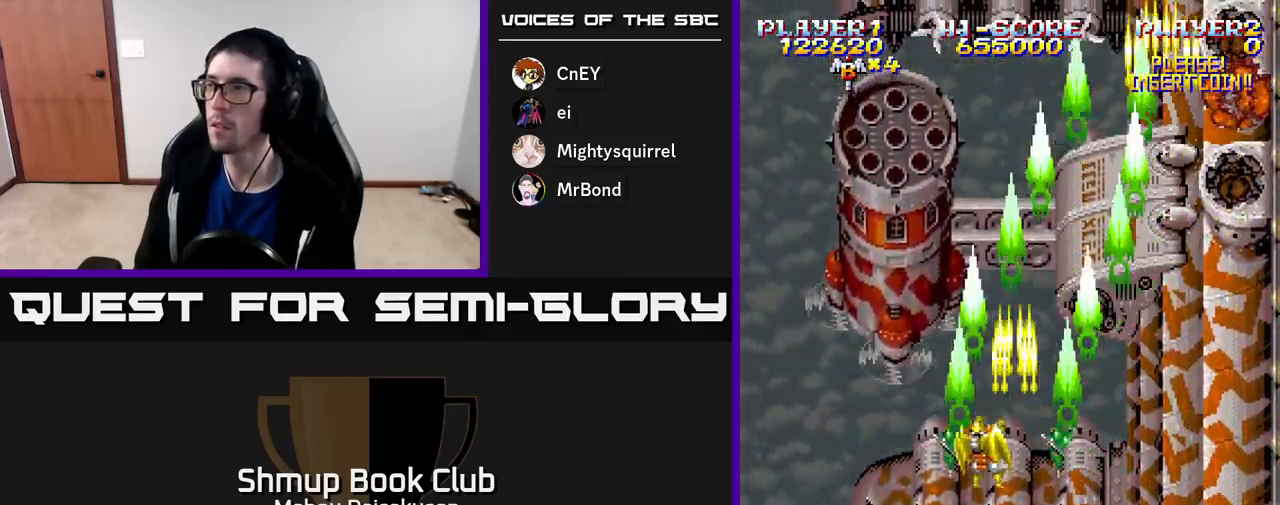
{"buttons": ["A"], "right_stick": "center", "events": [[167, "DPAD_LEFT", "up"], [217, "DPAD_RIGHT", "down"], [250, "DPAD_RIGHT", "up"]]}
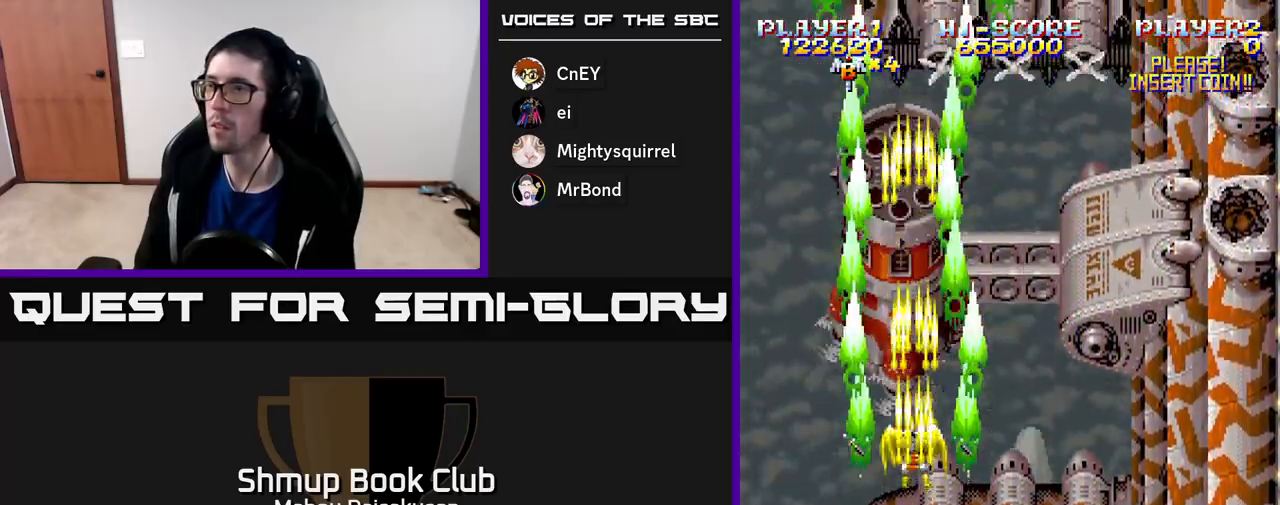
{"buttons": ["A"], "right_stick": "center", "events": [[383, "DPAD_LEFT", "down"], [433, "DPAD_LEFT", "up"]]}
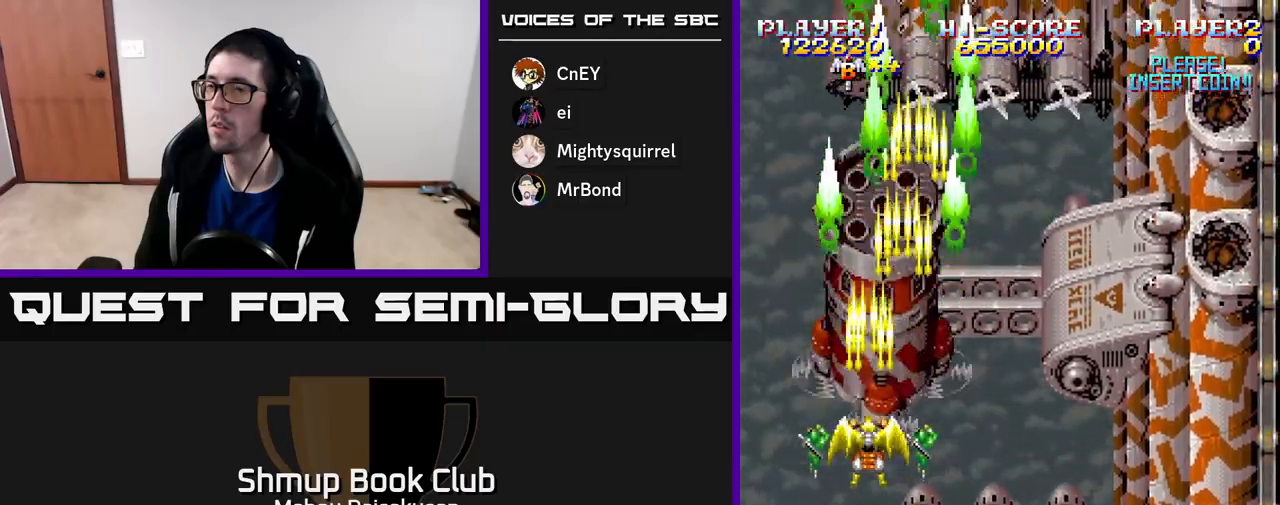
{"buttons": ["A", "DPAD_DOWN"], "right_stick": "center", "events": [[500, "DPAD_DOWN", "down"]]}